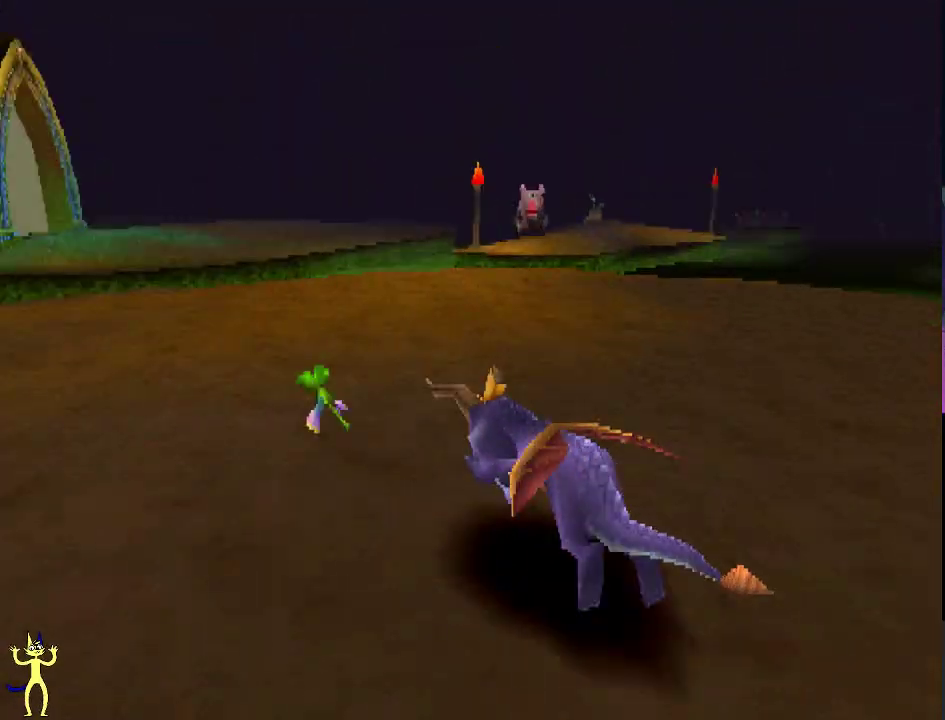
Gameplay with a controller (Xbox layout); each line is a JSON object with the inputs held at the frame after it (dt_ms = milliseconds from this image to that frame). "events" lists button and stick changes between this image and that frame as [ms after this image, input, new state], when the widget could be followed in between. This overlay highlights the sticks when they move; stick clicks (L3 R3) are not distinguishable. Not read: L3 R3.
{"dt_ms": 600, "buttons": [], "left_stick": "left", "right_stick": "center", "events": [[183, "left_stick", "center"], [550, "left_stick", "left"], [600, "X", "up"]]}
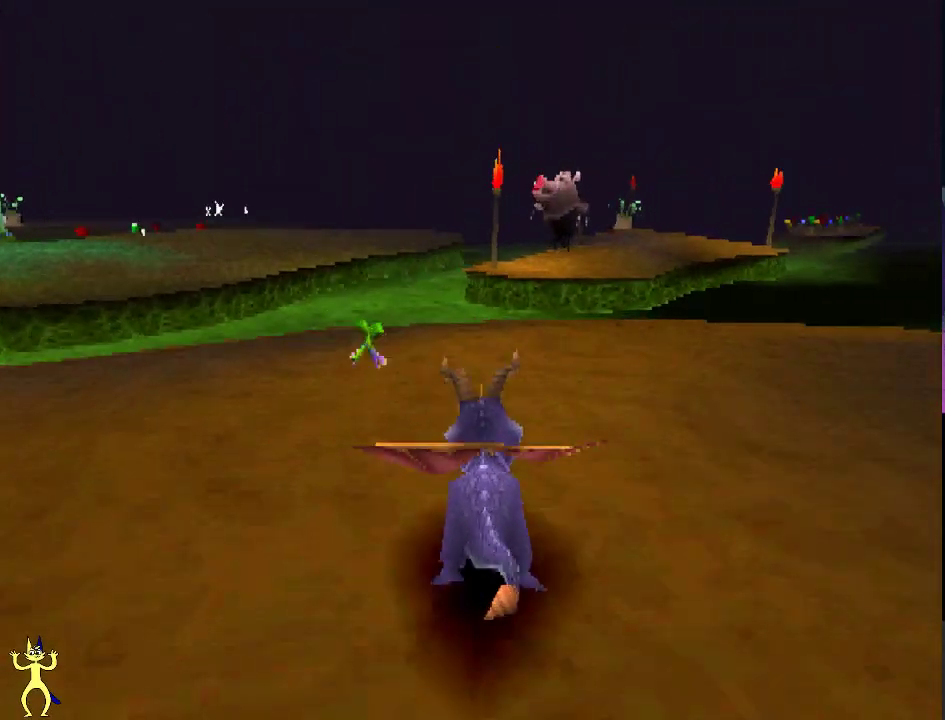
{"dt_ms": 700, "buttons": ["X"], "left_stick": "center", "right_stick": "center", "events": [[117, "left_stick", "center"], [667, "X", "down"]]}
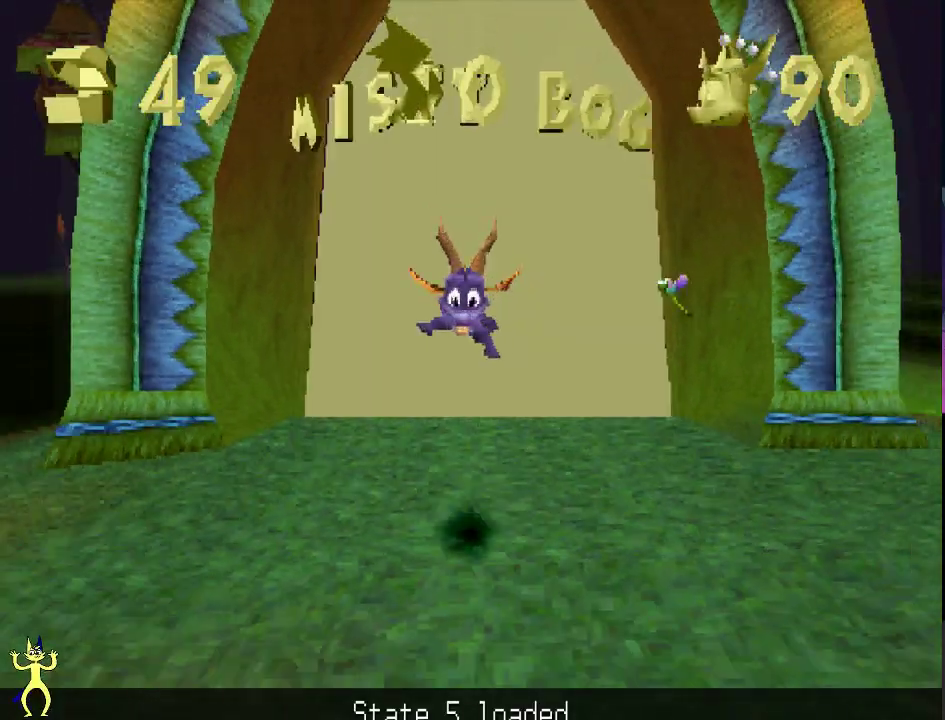
{"dt_ms": 500, "buttons": [], "left_stick": "center", "right_stick": "center", "events": [[167, "left_stick", "left"], [217, "left_stick", "center"], [300, "left_stick", "left"], [333, "X", "up"], [367, "left_stick", "center"]]}
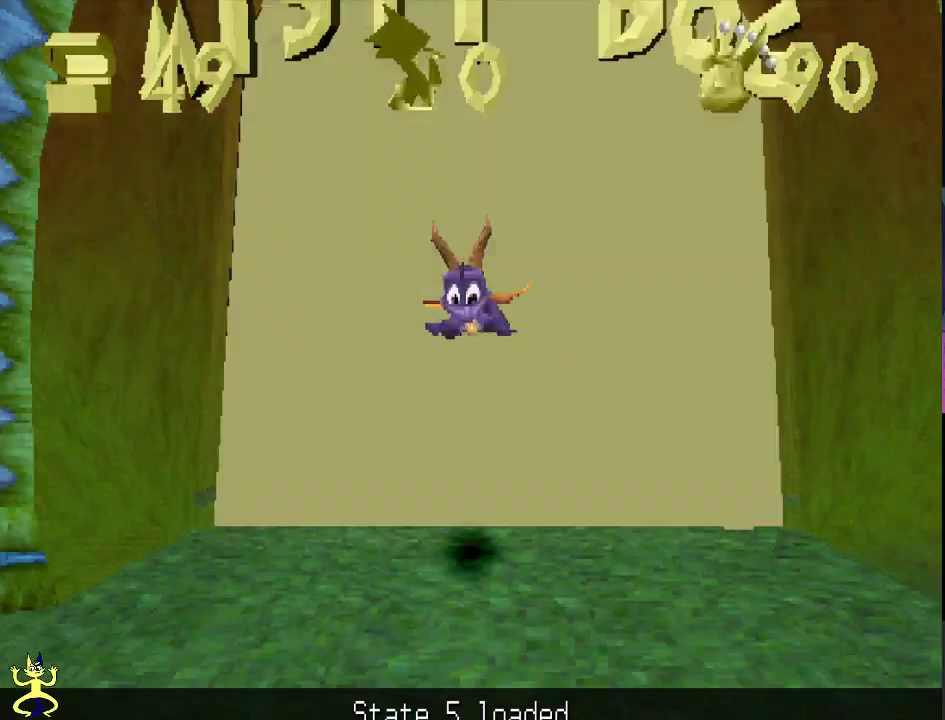
{"dt_ms": 300, "buttons": ["X"], "left_stick": "up-left", "right_stick": "center", "events": [[100, "left_stick", "left"], [183, "X", "down"], [283, "left_stick", "up-left"]]}
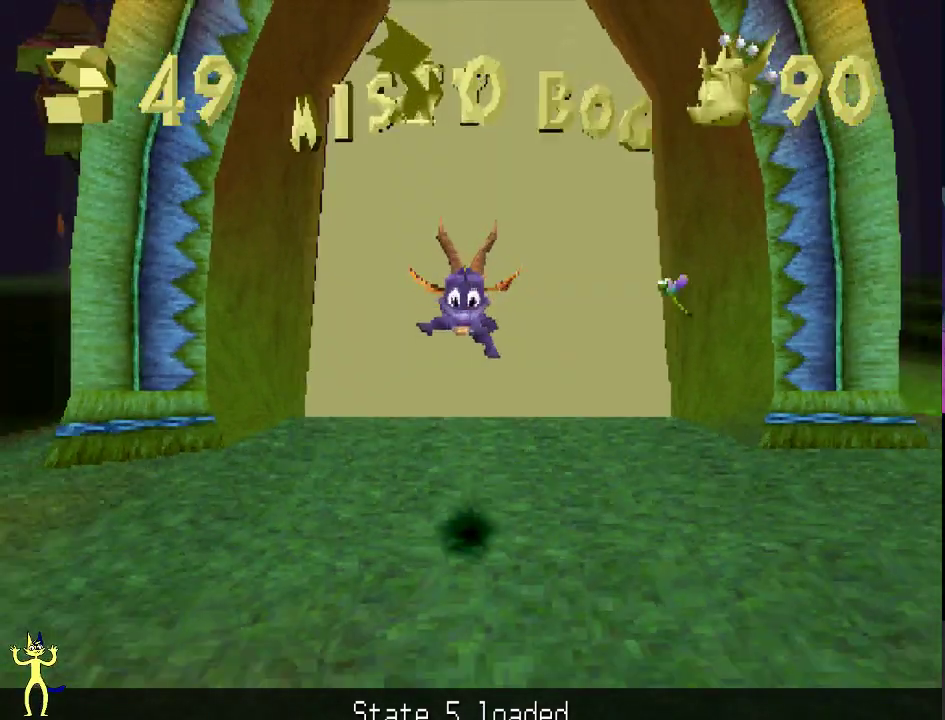
{"dt_ms": 400, "buttons": ["X"], "left_stick": "up-right", "right_stick": "center", "events": [[150, "left_stick", "up"], [250, "left_stick", "up-right"]]}
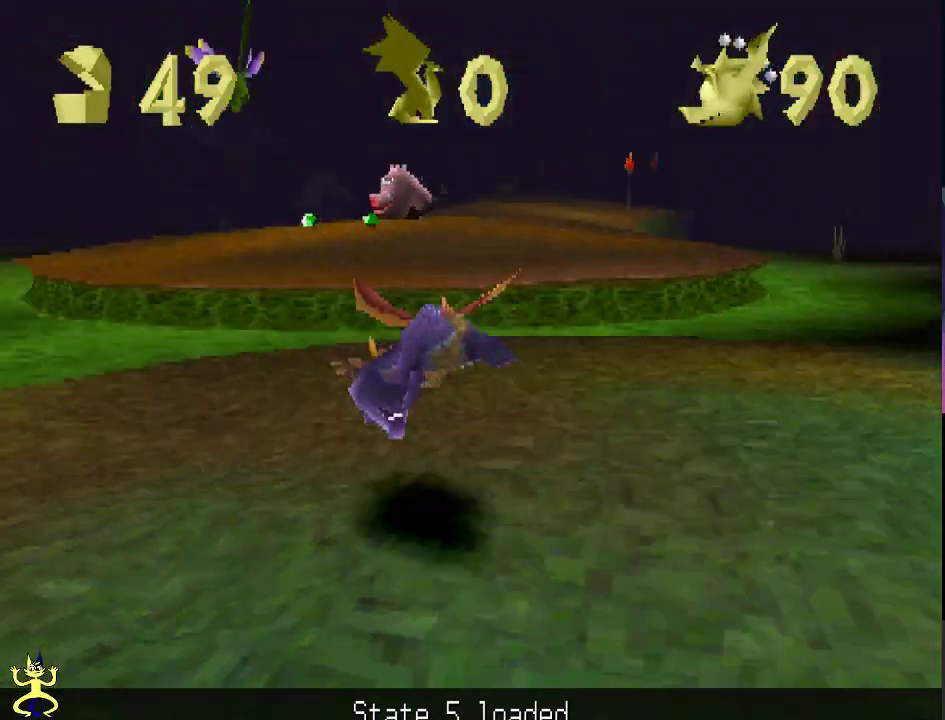
{"dt_ms": 500, "buttons": ["A", "X"], "left_stick": "center", "right_stick": "center", "events": [[17, "left_stick", "right"], [283, "left_stick", "center"], [417, "A", "down"]]}
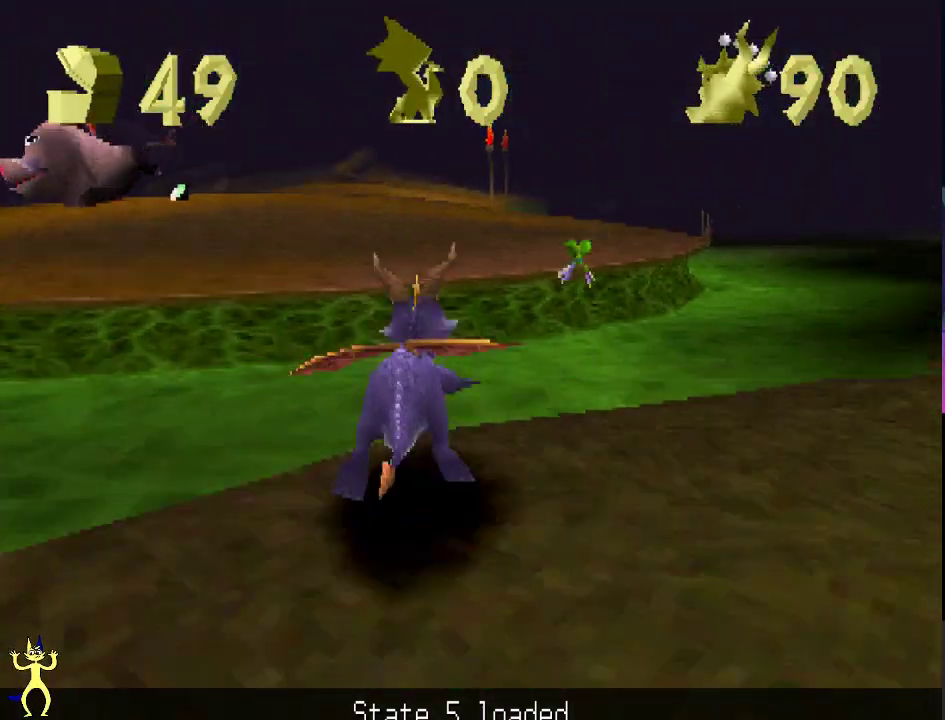
{"dt_ms": 300, "buttons": ["A"], "left_stick": "center", "right_stick": "center", "events": [[83, "left_stick", "left"], [133, "X", "up"], [150, "A", "up"], [150, "left_stick", "center"], [233, "A", "down"]]}
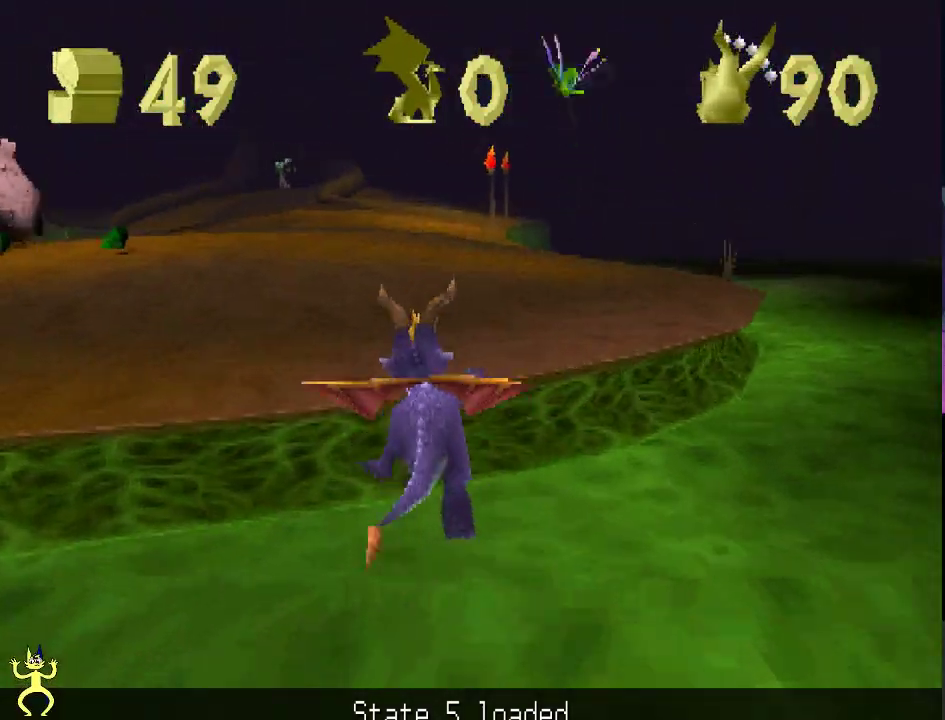
{"dt_ms": 600, "buttons": ["X"], "left_stick": "center", "right_stick": "center", "events": [[67, "X", "down"], [83, "left_stick", "left"], [133, "A", "up"], [150, "left_stick", "center"], [467, "left_stick", "left"], [517, "left_stick", "center"]]}
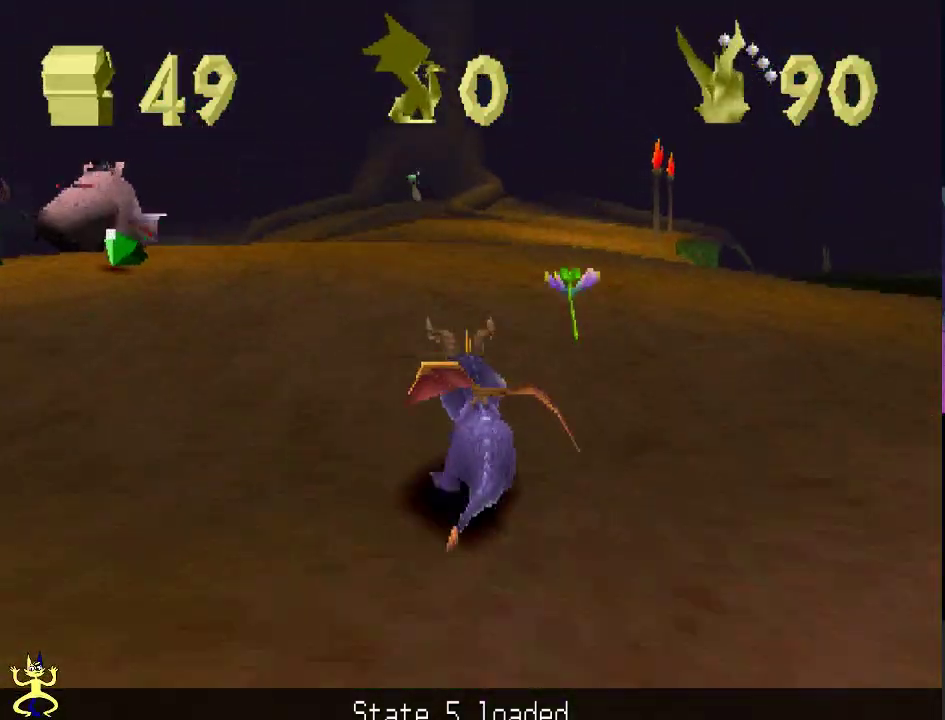
{"dt_ms": 300, "buttons": ["X"], "left_stick": "center", "right_stick": "center", "events": []}
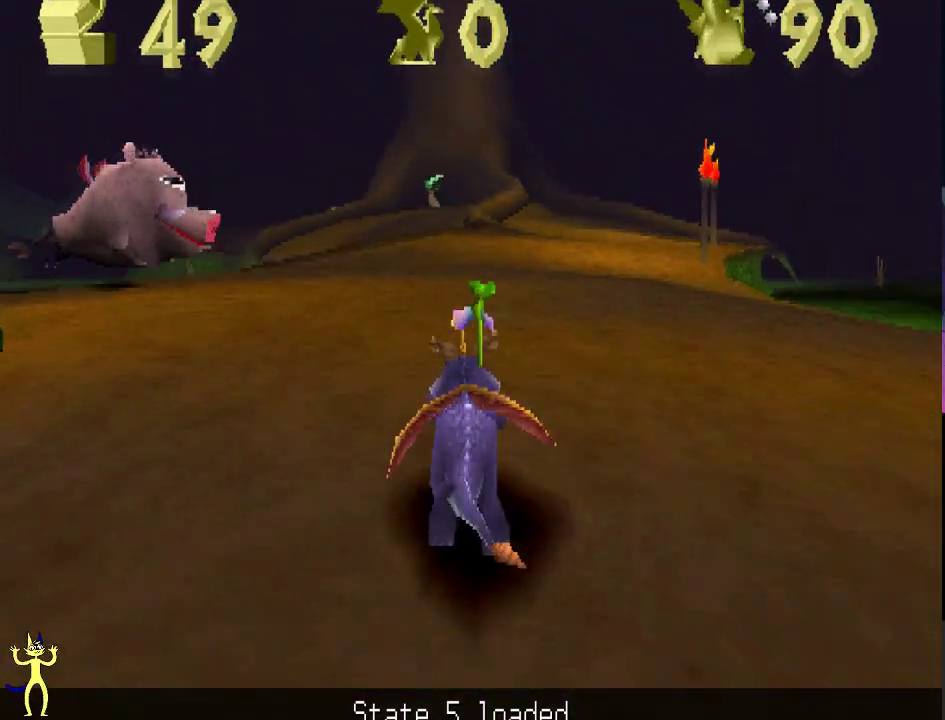
{"dt_ms": 500, "buttons": ["X"], "left_stick": "center", "right_stick": "center", "events": [[383, "B", "down"], [383, "X", "up"], [383, "left_stick", "up-left"], [467, "B", "up"], [467, "X", "down"], [483, "left_stick", "center"]]}
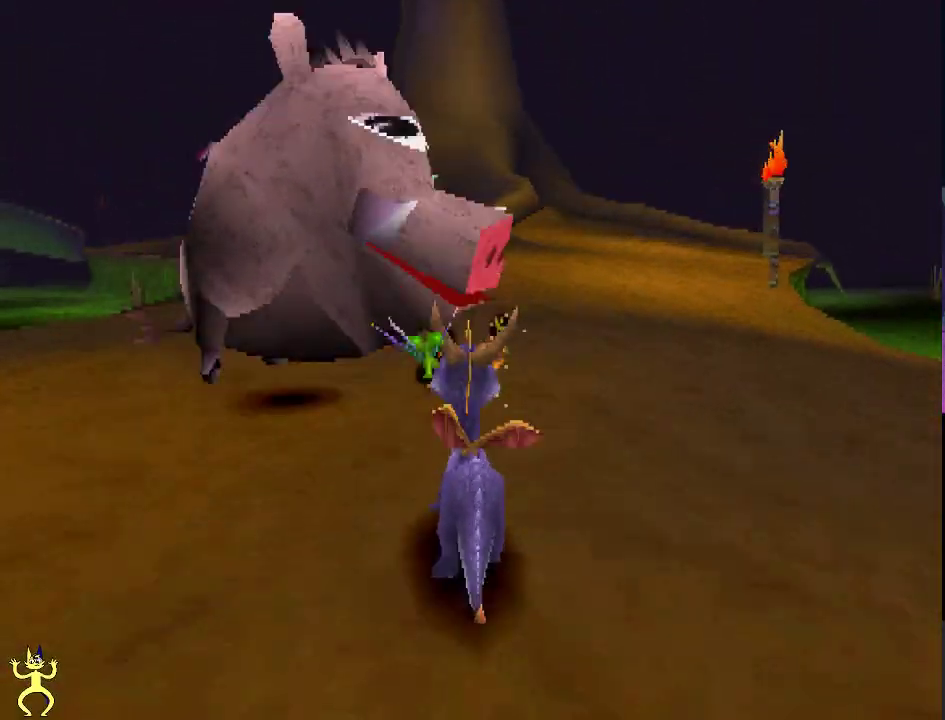
{"dt_ms": 500, "buttons": ["X"], "left_stick": "center", "right_stick": "center", "events": []}
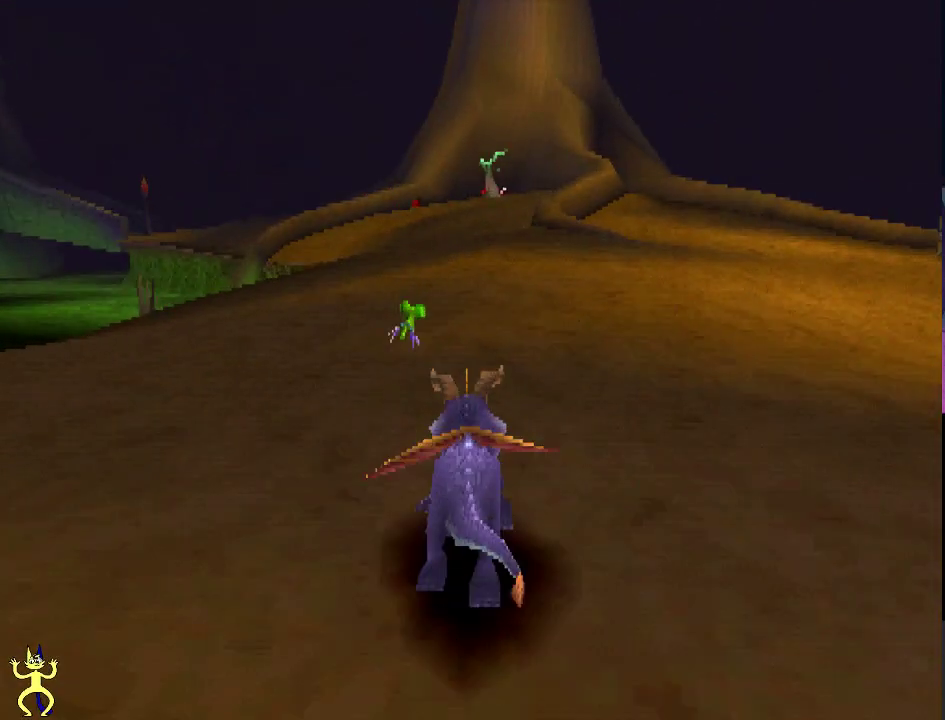
{"dt_ms": 300, "buttons": ["X"], "left_stick": "left", "right_stick": "center", "events": [[283, "left_stick", "left"]]}
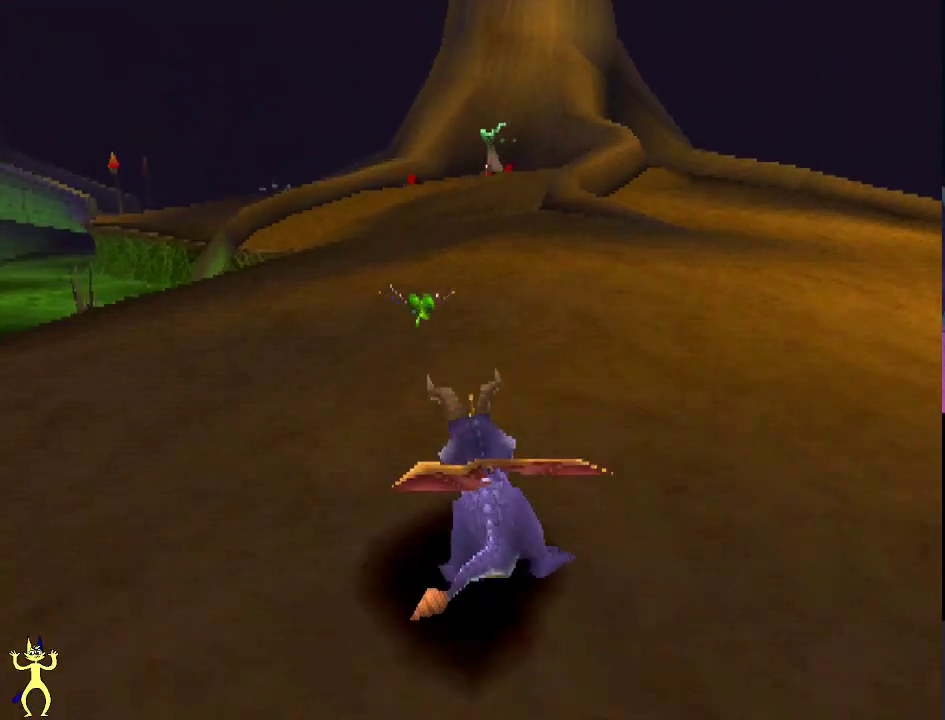
{"dt_ms": 700, "buttons": ["X"], "left_stick": "center", "right_stick": "center", "events": [[50, "left_stick", "center"]]}
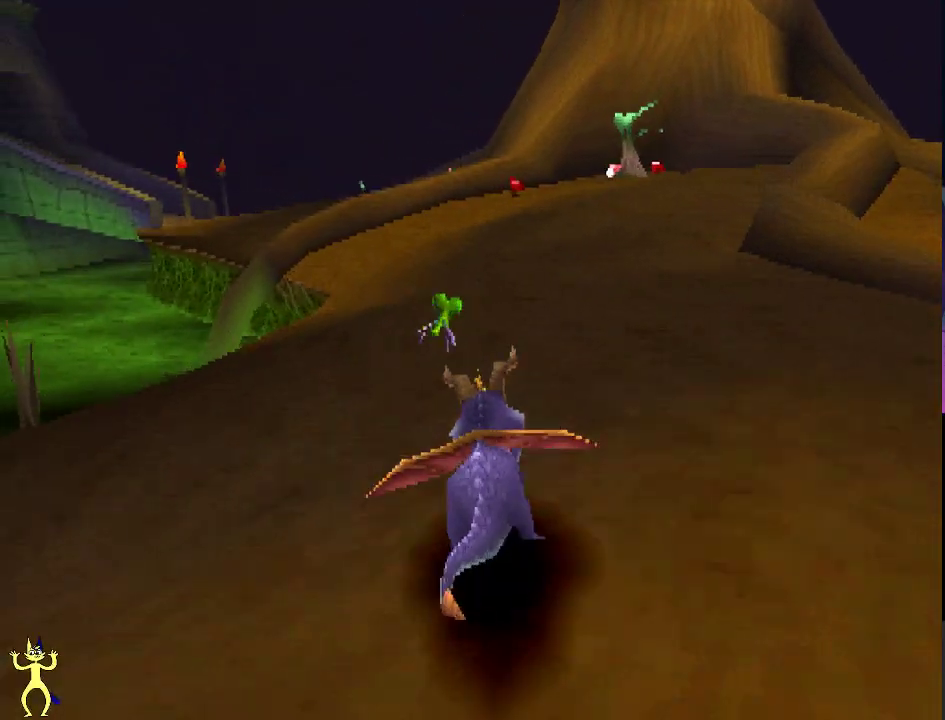
{"dt_ms": 500, "buttons": ["X"], "left_stick": "center", "right_stick": "center", "events": [[350, "left_stick", "right"], [417, "left_stick", "center"]]}
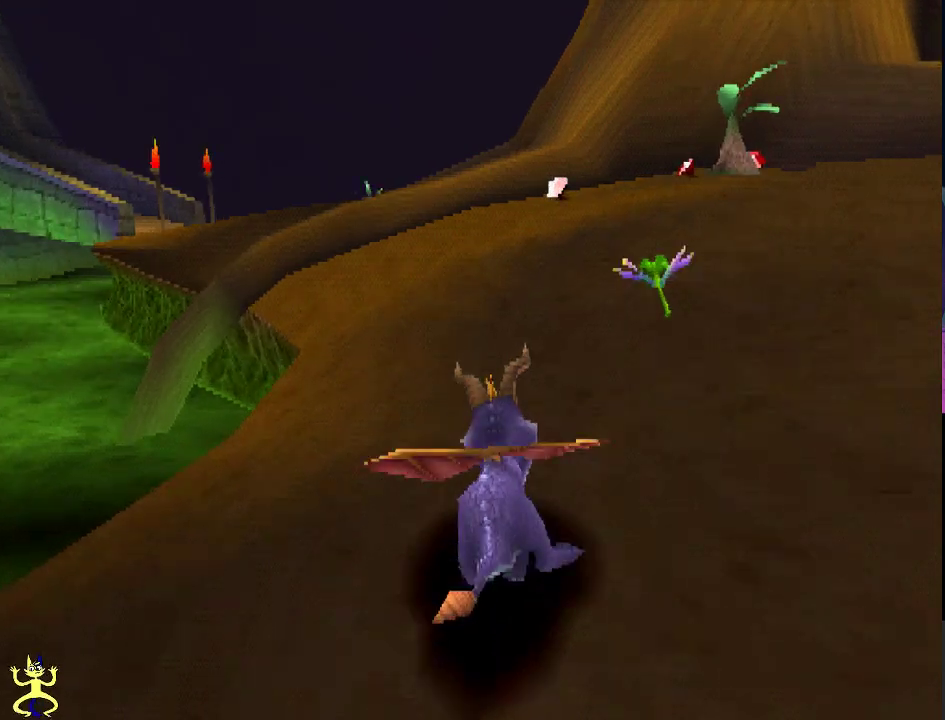
{"dt_ms": 700, "buttons": ["X"], "left_stick": "left", "right_stick": "center", "events": [[300, "X", "up"], [667, "left_stick", "left"], [700, "X", "down"]]}
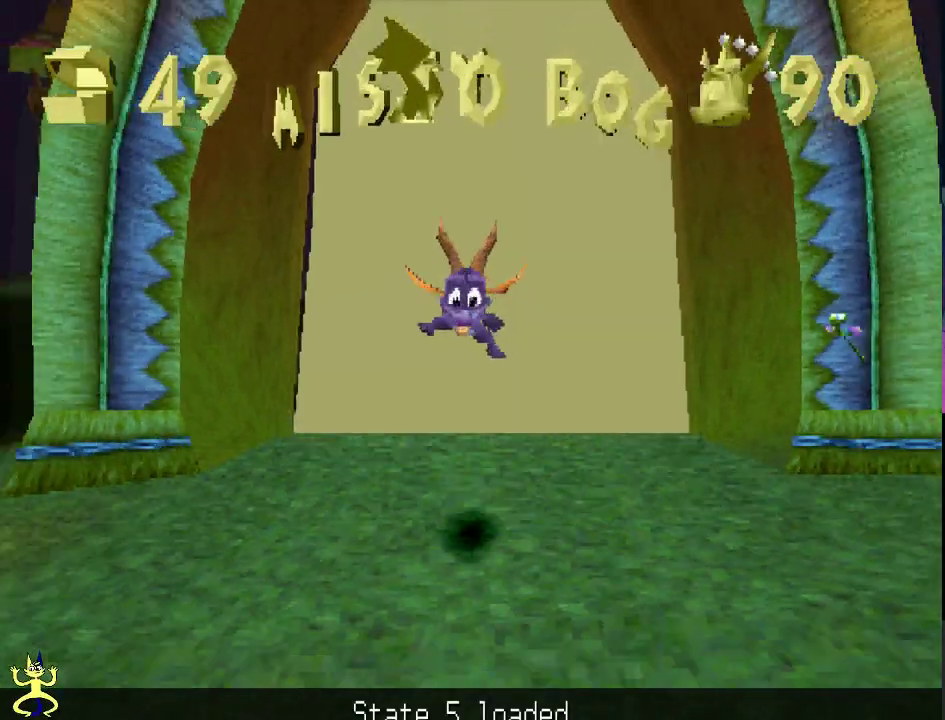
{"dt_ms": 300, "buttons": ["X"], "left_stick": "up", "right_stick": "center", "events": [[83, "left_stick", "up-left"], [233, "left_stick", "up"]]}
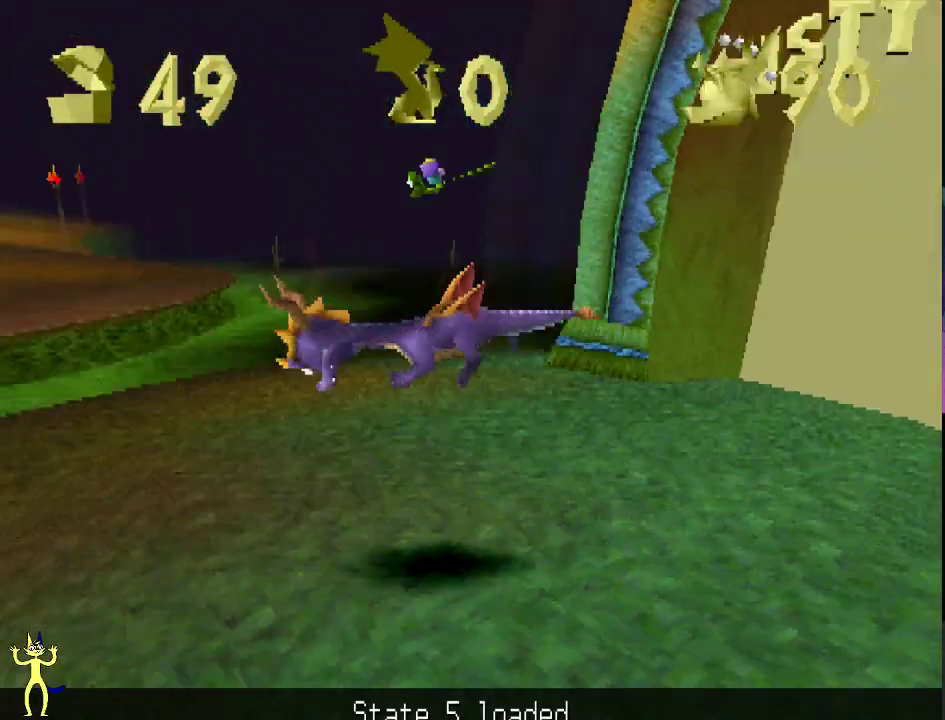
{"dt_ms": 400, "buttons": ["X"], "left_stick": "center", "right_stick": "center", "events": [[50, "left_stick", "up-right"], [200, "left_stick", "right"], [350, "left_stick", "center"]]}
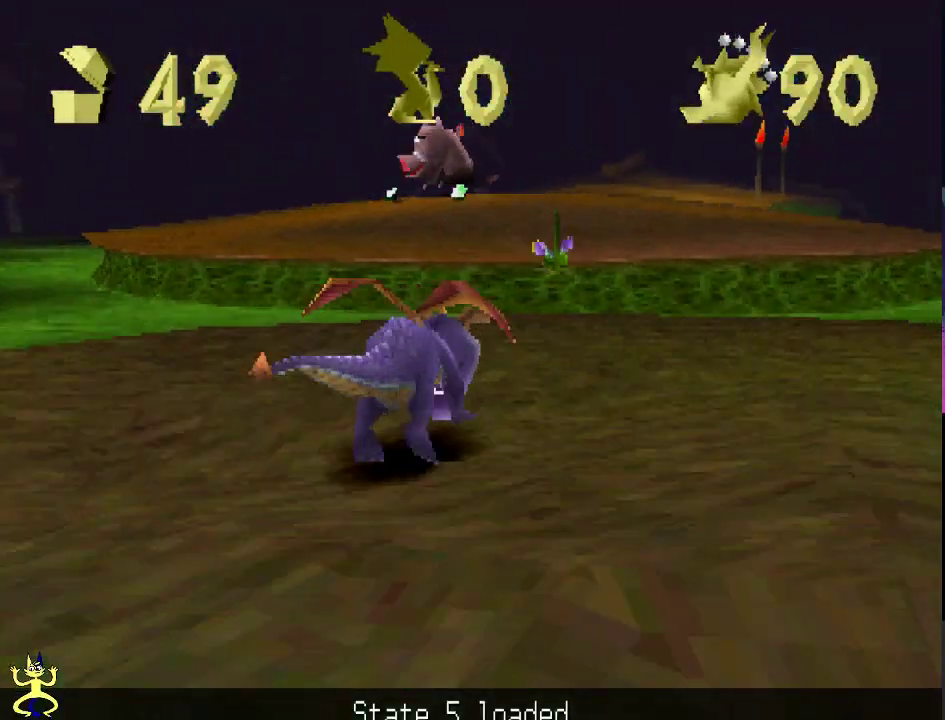
{"dt_ms": 500, "buttons": ["A"], "left_stick": "center", "right_stick": "center", "events": [[200, "A", "down"], [333, "left_stick", "left"], [367, "X", "up"], [417, "A", "up"], [417, "left_stick", "center"], [500, "A", "down"]]}
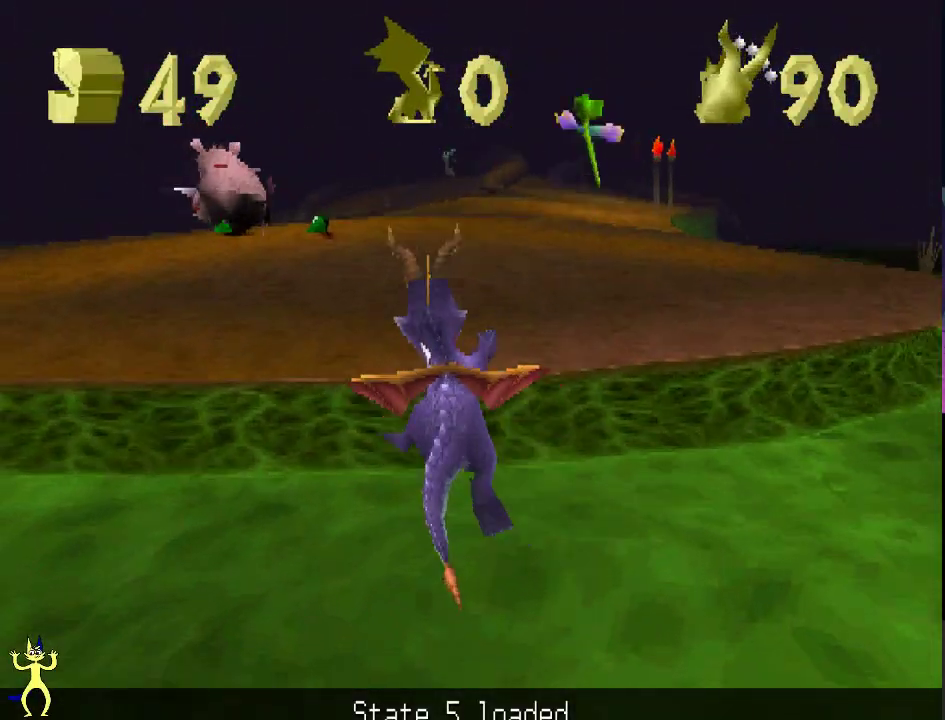
{"dt_ms": 800, "buttons": ["X"], "left_stick": "up", "right_stick": "center", "events": [[100, "X", "down"], [150, "A", "up"], [717, "left_stick", "up"]]}
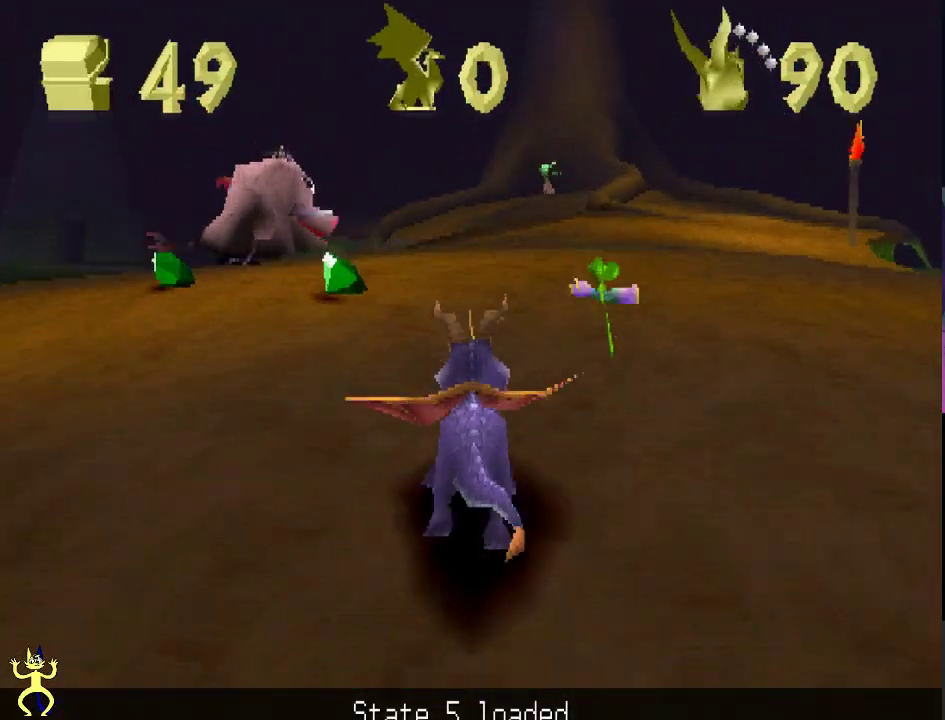
{"dt_ms": 400, "buttons": ["X"], "left_stick": "center", "right_stick": "center", "events": [[50, "B", "down"], [67, "X", "up"], [150, "X", "down"], [167, "B", "up"], [317, "left_stick", "center"]]}
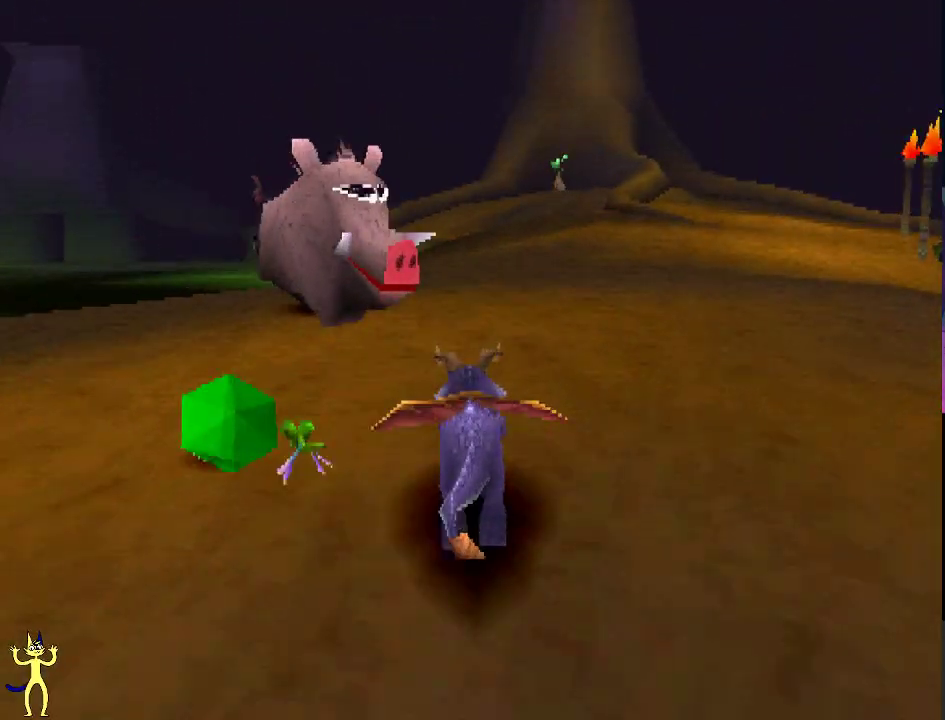
{"dt_ms": 400, "buttons": ["X"], "left_stick": "center", "right_stick": "center", "events": []}
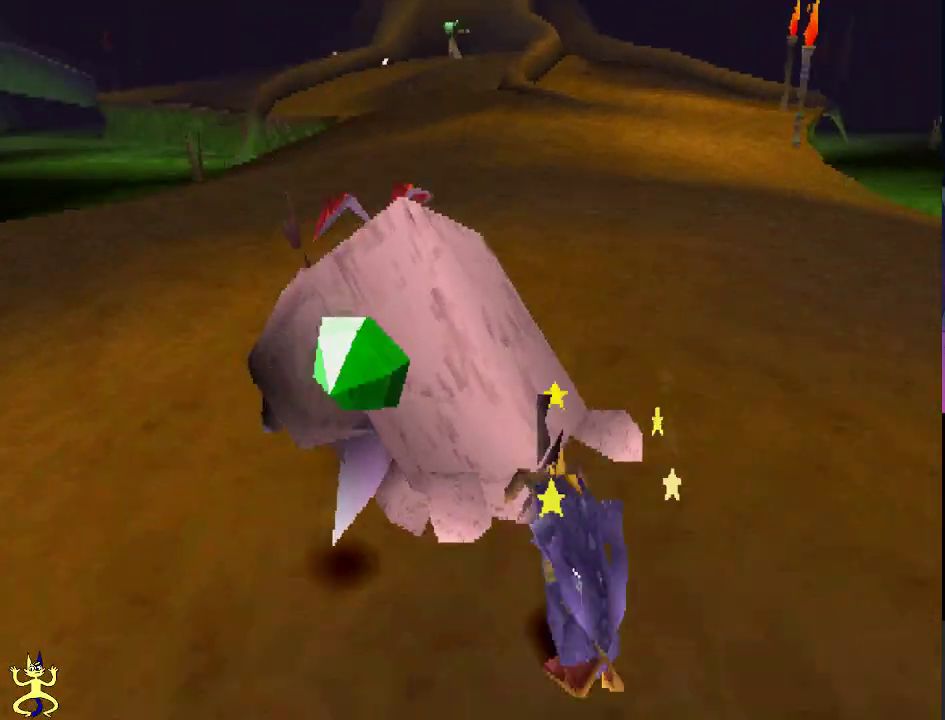
{"dt_ms": 500, "buttons": ["X"], "left_stick": "center", "right_stick": "center", "events": []}
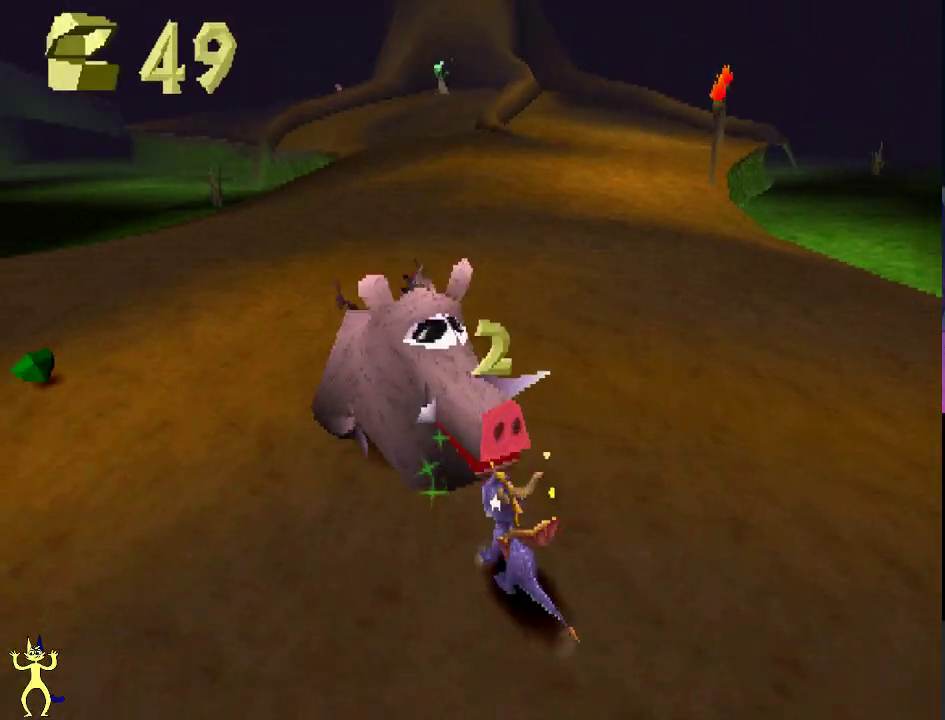
{"dt_ms": 500, "buttons": [], "left_stick": "center", "right_stick": "center", "events": [[17, "X", "up"]]}
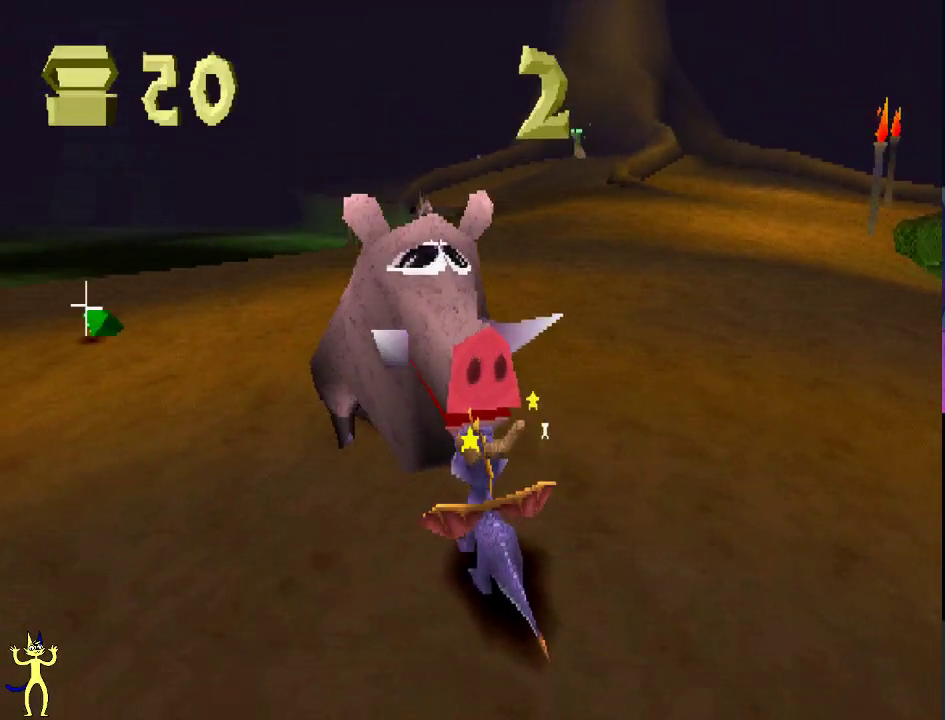
{"dt_ms": 500, "buttons": [], "left_stick": "center", "right_stick": "center", "events": []}
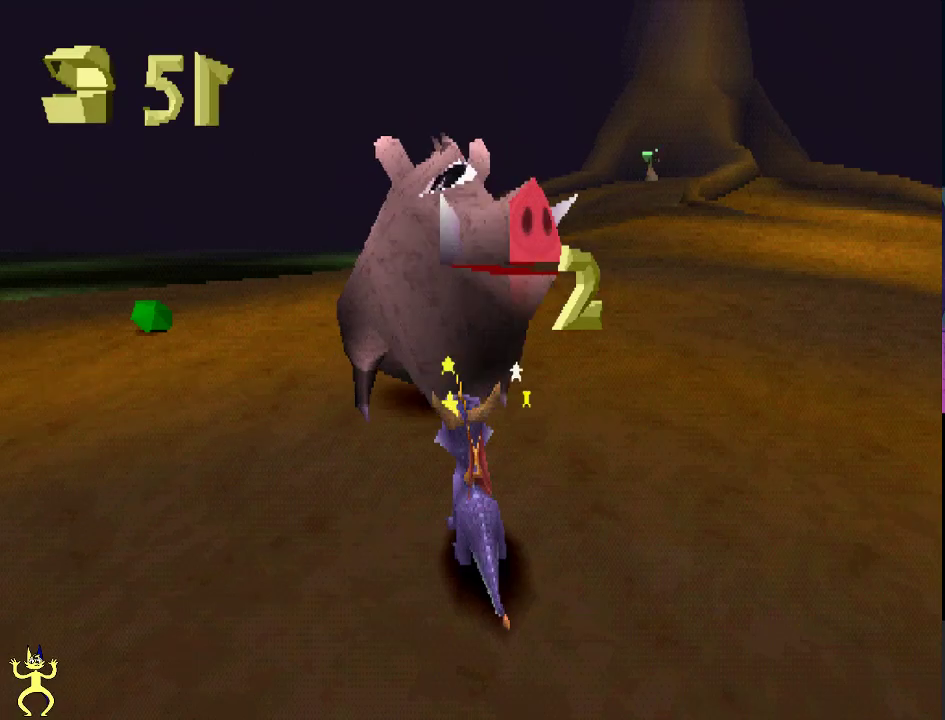
{"dt_ms": 500, "buttons": [], "left_stick": "center", "right_stick": "center", "events": []}